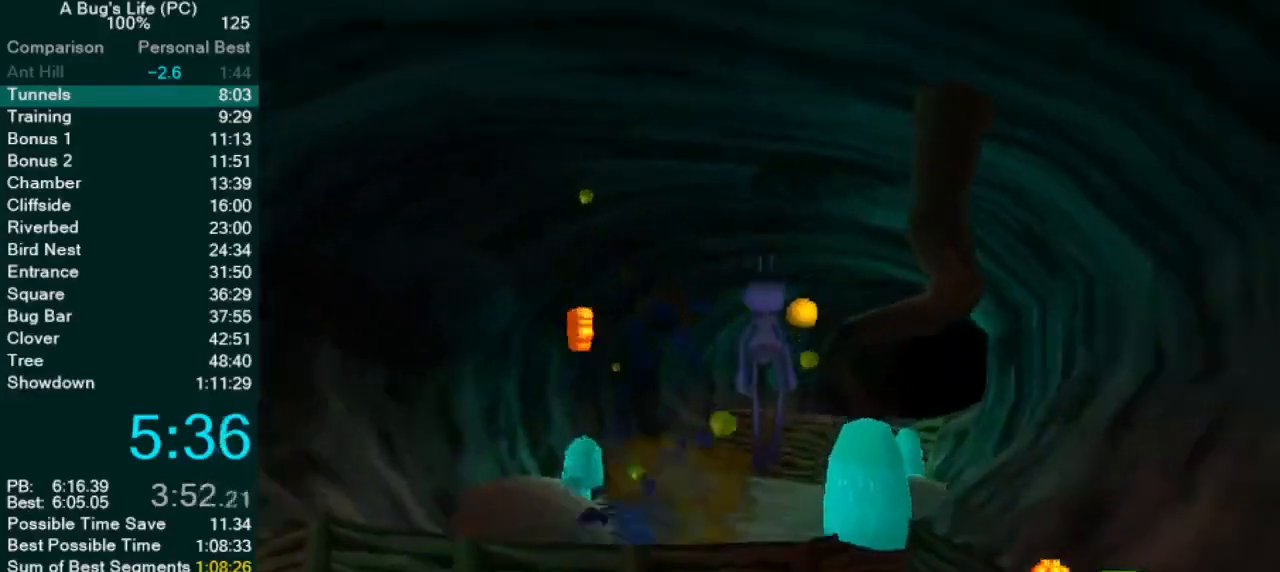
Gameplay with a controller (PlayStation layout); each line is a JSON object with the inputs held at the frame after it (dt_ms = milliseconds from this image to that frame). "events" lists button and stick changes between this image and that frame as [ms after this image, input, new state], when the widget could be followed in between. Not read: CROSS L3 R2 R3 right_stick.
{"dt_ms": 500, "buttons": [], "left_stick": "up-right", "events": [[467, "left_stick", "up-right"]]}
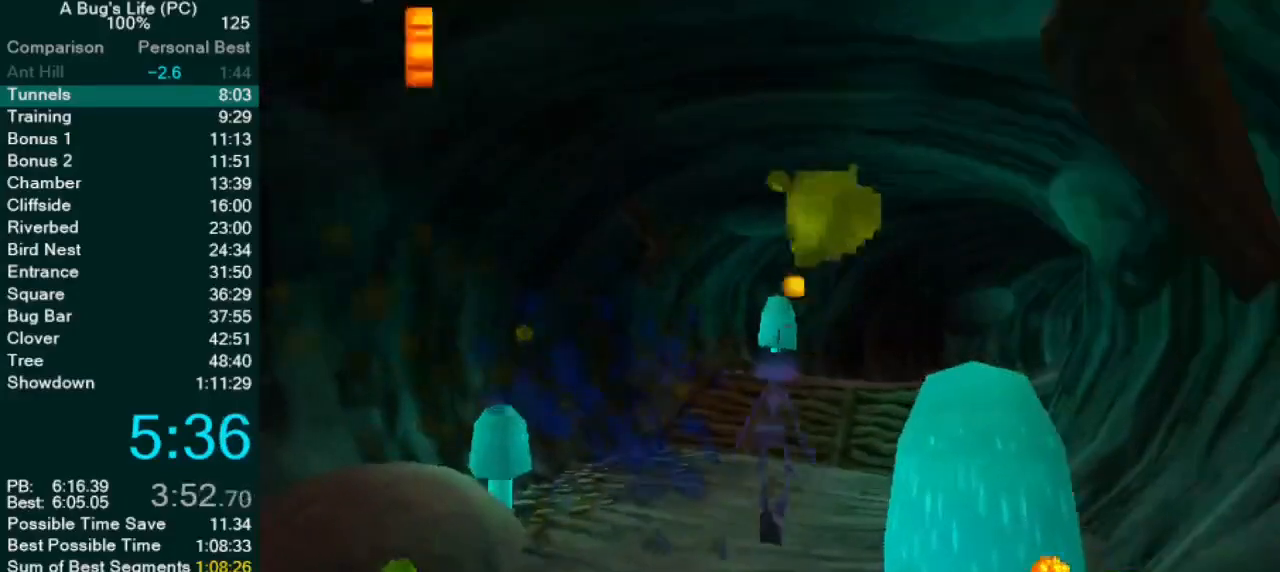
{"dt_ms": 500, "buttons": [], "left_stick": "up-right", "events": [[150, "left_stick", "center"], [250, "left_stick", "up-right"]]}
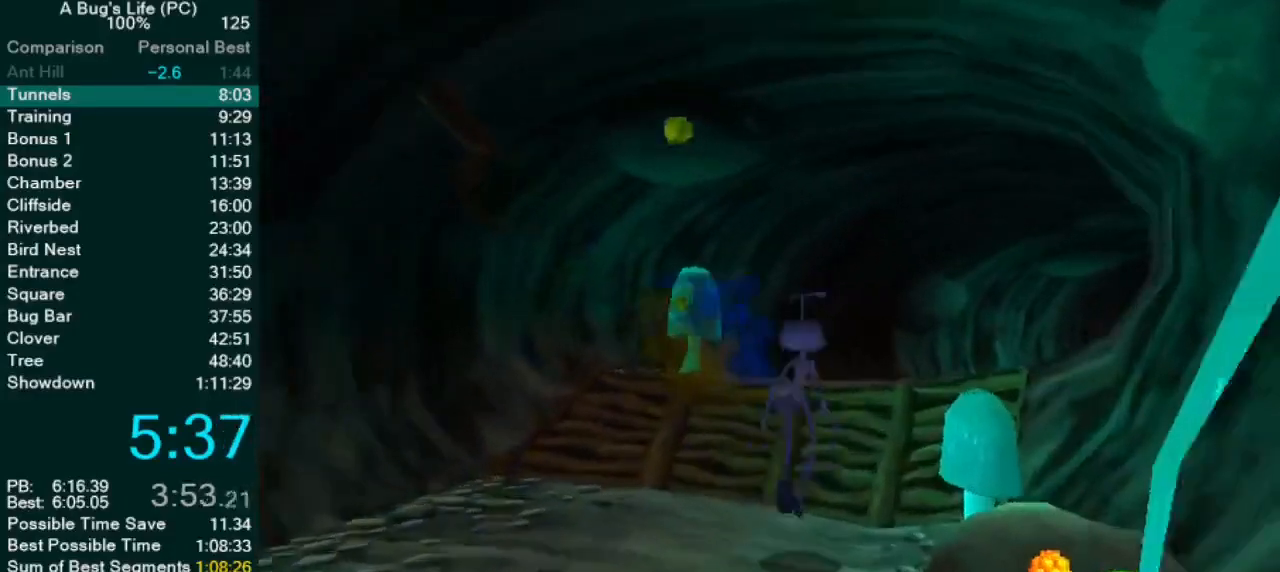
{"dt_ms": 500, "buttons": [], "left_stick": "up-right", "events": []}
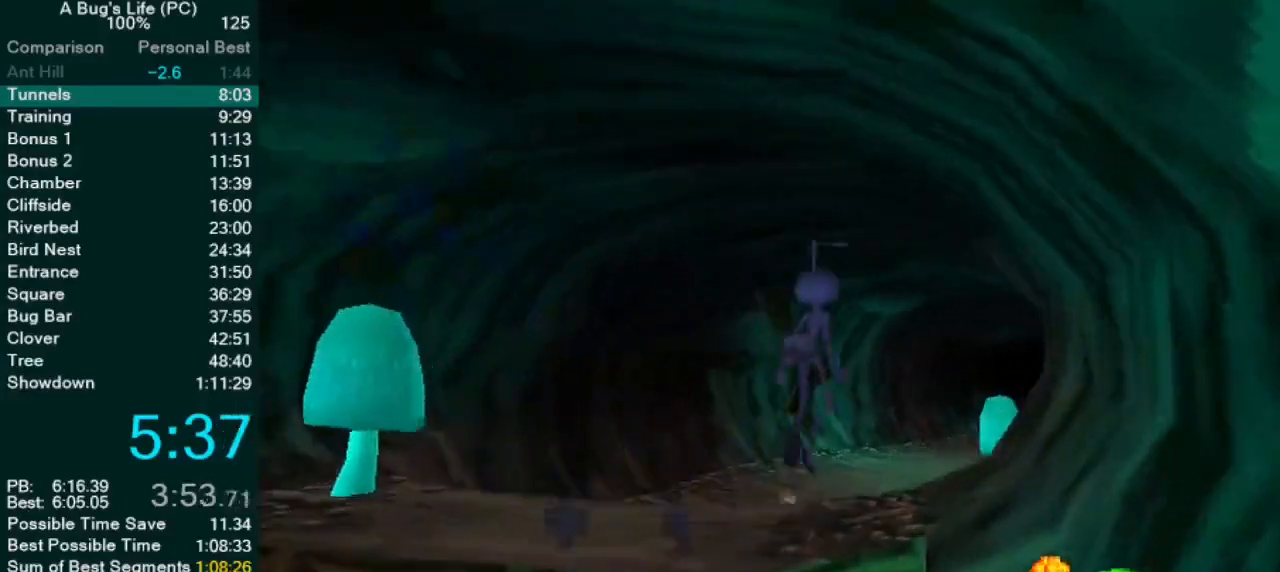
{"dt_ms": 500, "buttons": ["SQUARE"], "left_stick": "up-left", "events": [[383, "left_stick", "center"], [450, "SQUARE", "down"], [483, "left_stick", "up-left"]]}
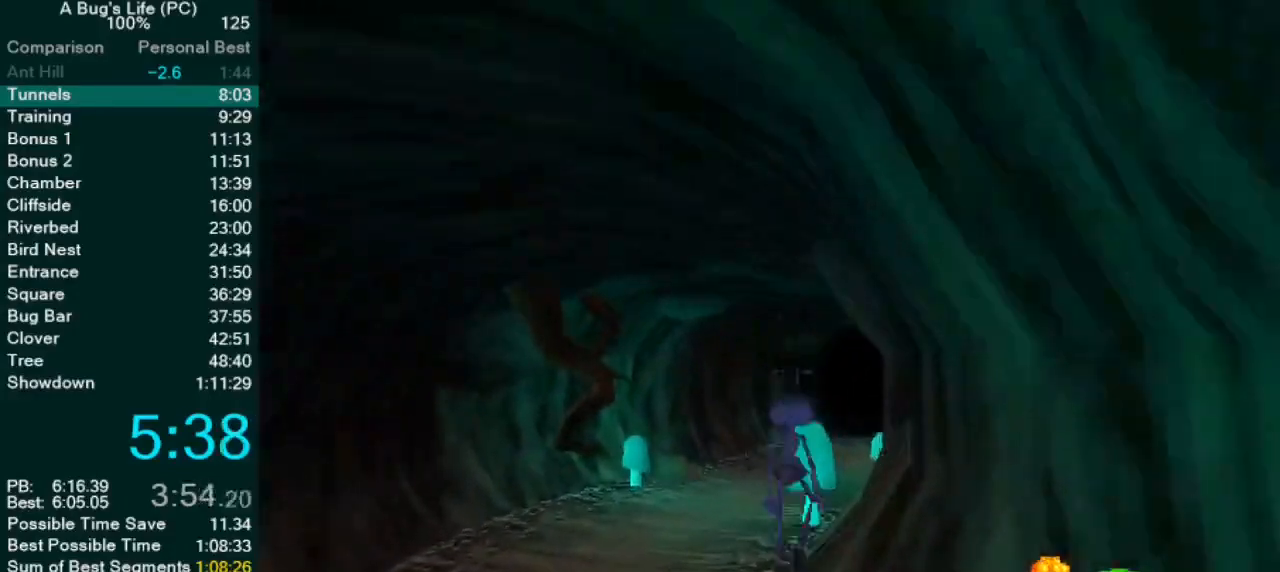
{"dt_ms": 500, "buttons": [], "left_stick": "up-right", "events": [[50, "SQUARE", "up"], [167, "SQUARE", "down"], [250, "SQUARE", "up"], [317, "left_stick", "center"], [333, "SQUARE", "down"], [367, "left_stick", "up-right"], [450, "SQUARE", "up"]]}
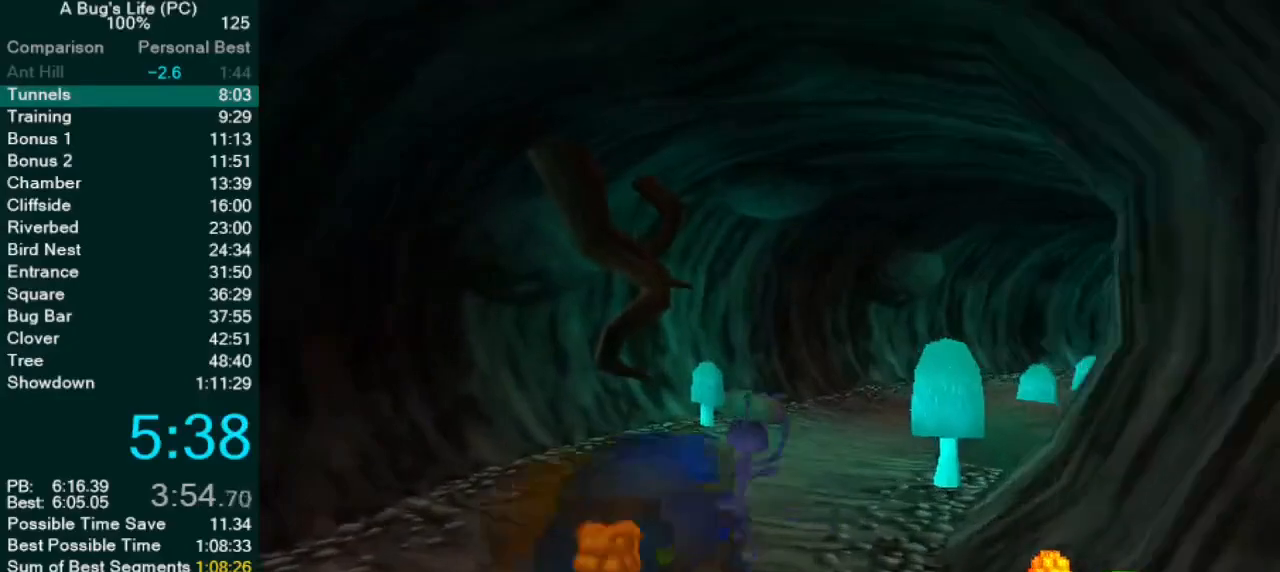
{"dt_ms": 500, "buttons": [], "left_stick": "up-right", "events": [[317, "SQUARE", "down"], [400, "SQUARE", "up"]]}
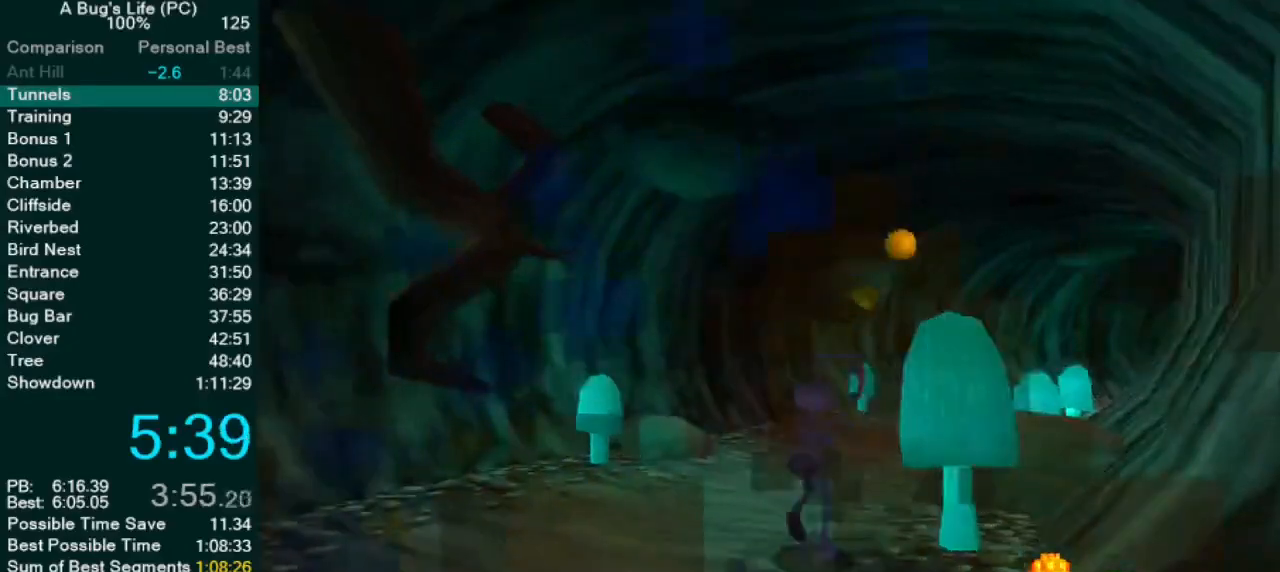
{"dt_ms": 500, "buttons": [], "left_stick": "up-right", "events": [[17, "SQUARE", "down"], [83, "SQUARE", "up"], [183, "SQUARE", "down"], [283, "SQUARE", "up"], [367, "SQUARE", "down"], [483, "SQUARE", "up"]]}
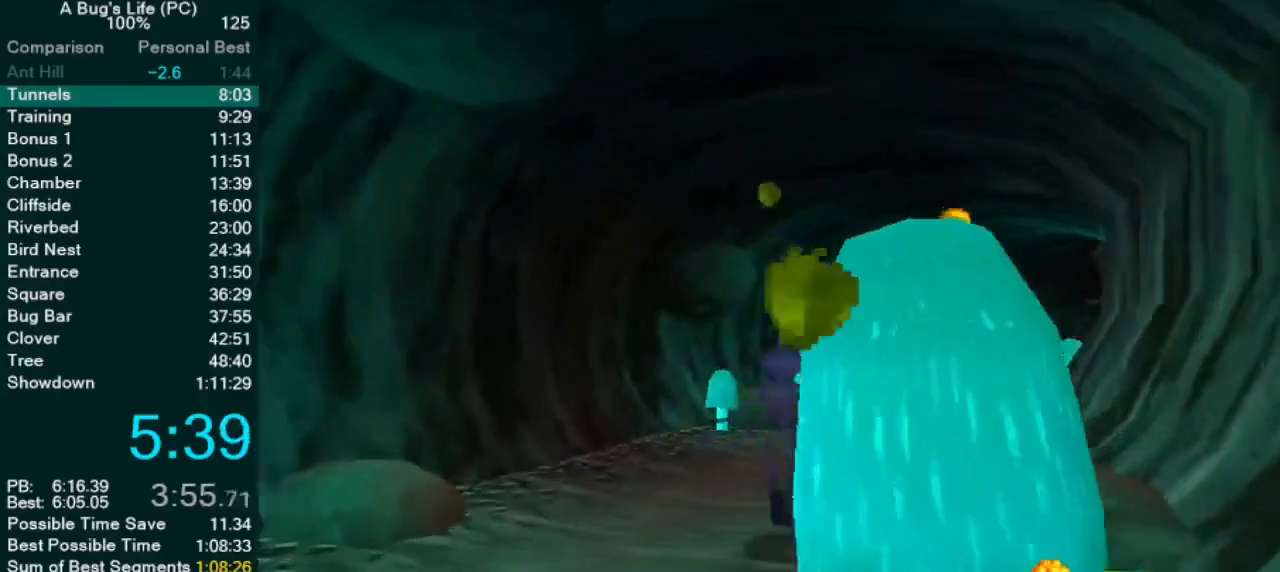
{"dt_ms": 500, "buttons": ["SQUARE"], "left_stick": "up-right", "events": [[217, "SQUARE", "down"], [367, "SQUARE", "up"], [483, "SQUARE", "down"]]}
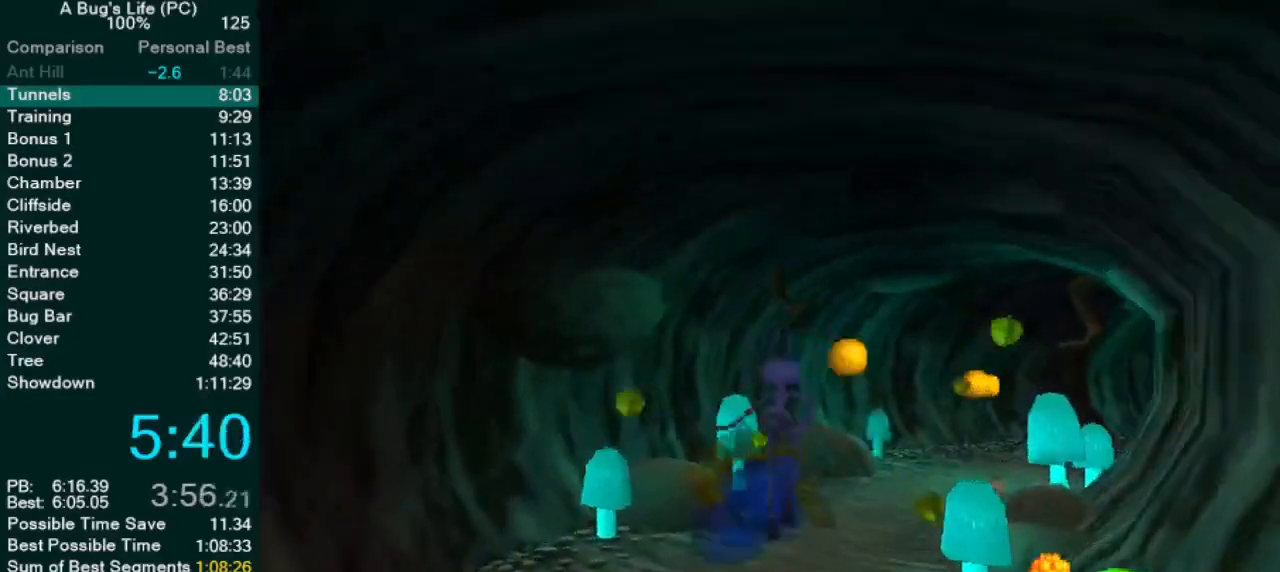
{"dt_ms": 500, "buttons": ["SQUARE"], "left_stick": "up-right", "events": [[33, "SQUARE", "up"], [133, "SQUARE", "down"], [250, "SQUARE", "up"], [417, "SQUARE", "down"]]}
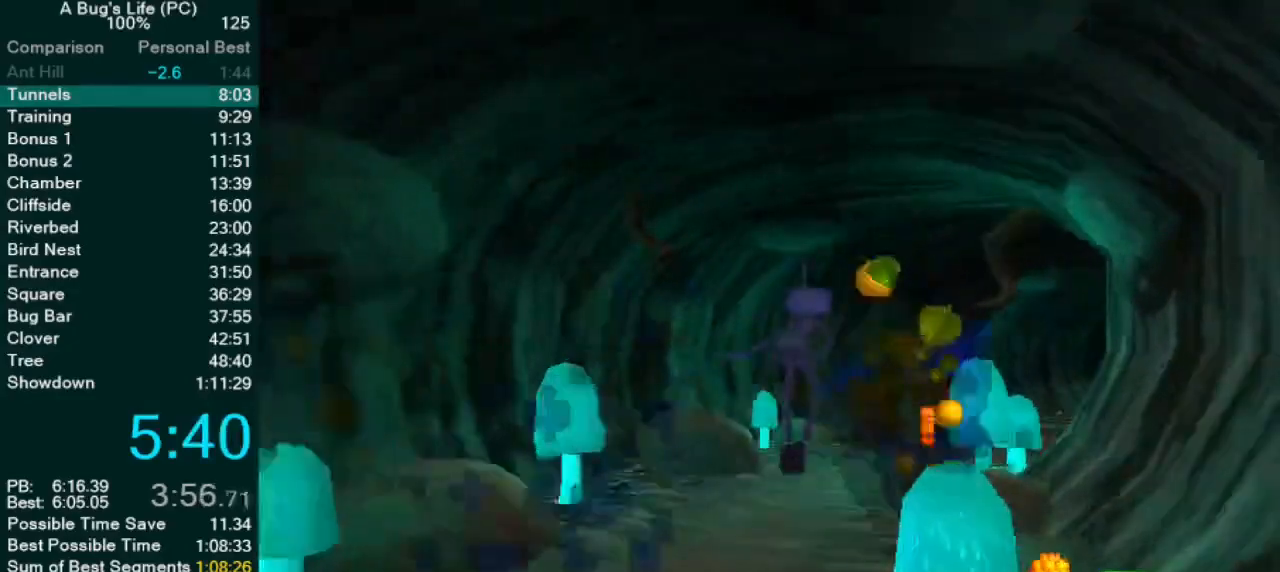
{"dt_ms": 500, "buttons": [], "left_stick": "up-right", "events": [[50, "SQUARE", "up"], [133, "SQUARE", "down"], [217, "SQUARE", "up"], [317, "SQUARE", "down"], [433, "SQUARE", "up"]]}
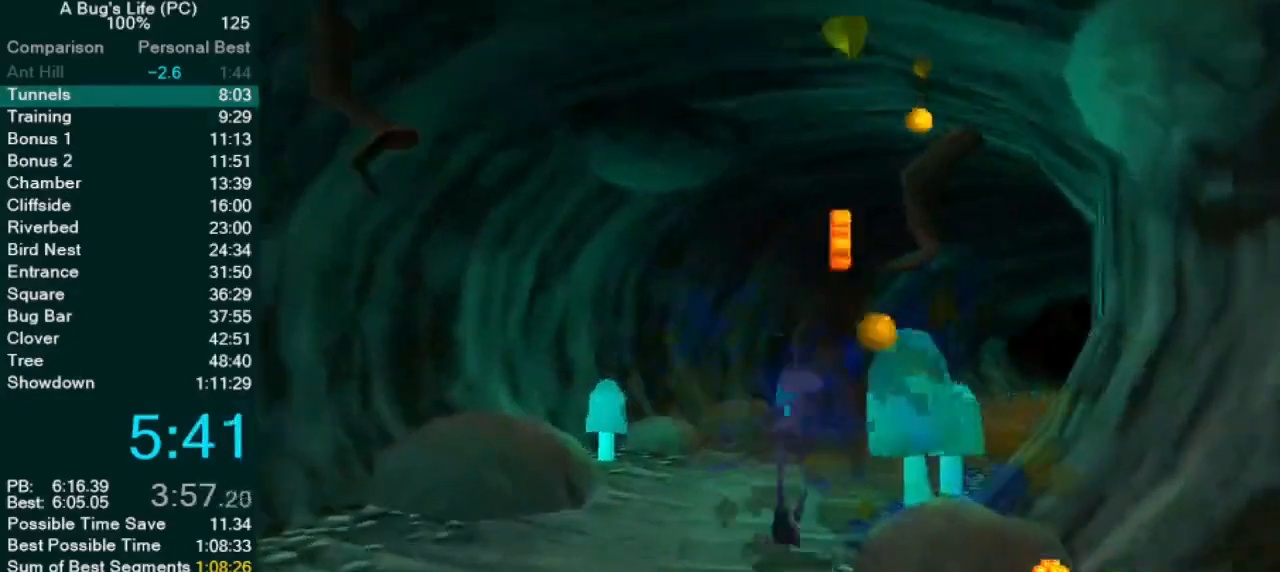
{"dt_ms": 500, "buttons": ["SQUARE"], "left_stick": "up-right", "events": [[50, "left_stick", "center"], [217, "SQUARE", "down"], [350, "SQUARE", "up"], [367, "left_stick", "up-right"], [450, "SQUARE", "down"]]}
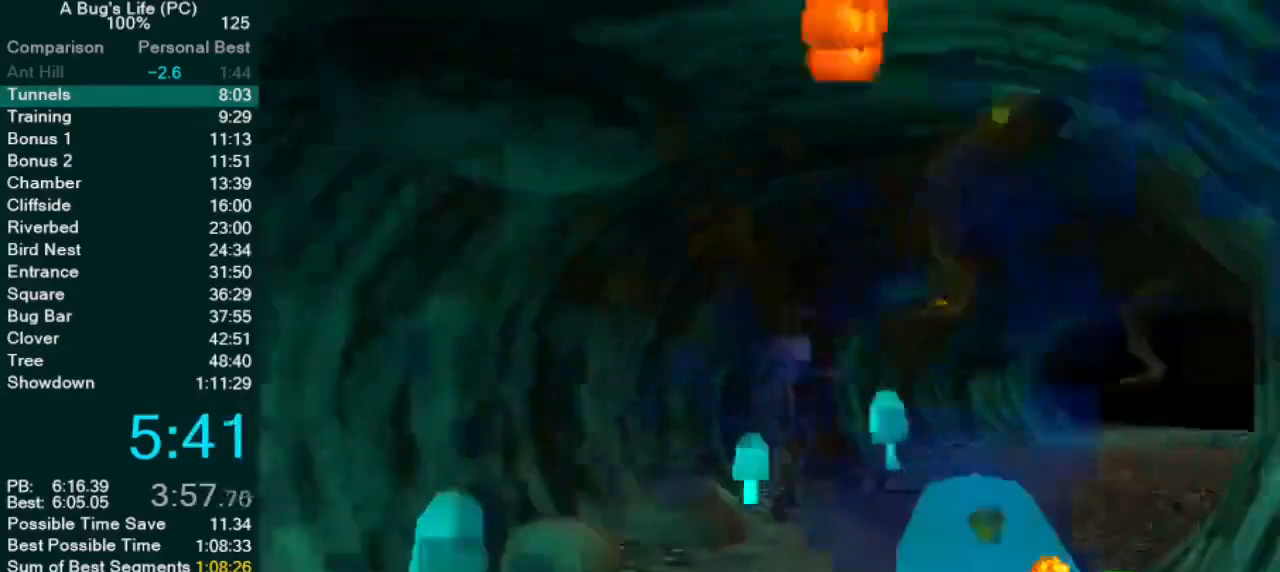
{"dt_ms": 500, "buttons": ["SQUARE"], "left_stick": "up-right", "events": [[50, "SQUARE", "up"], [150, "SQUARE", "down"], [233, "SQUARE", "up"], [400, "SQUARE", "down"]]}
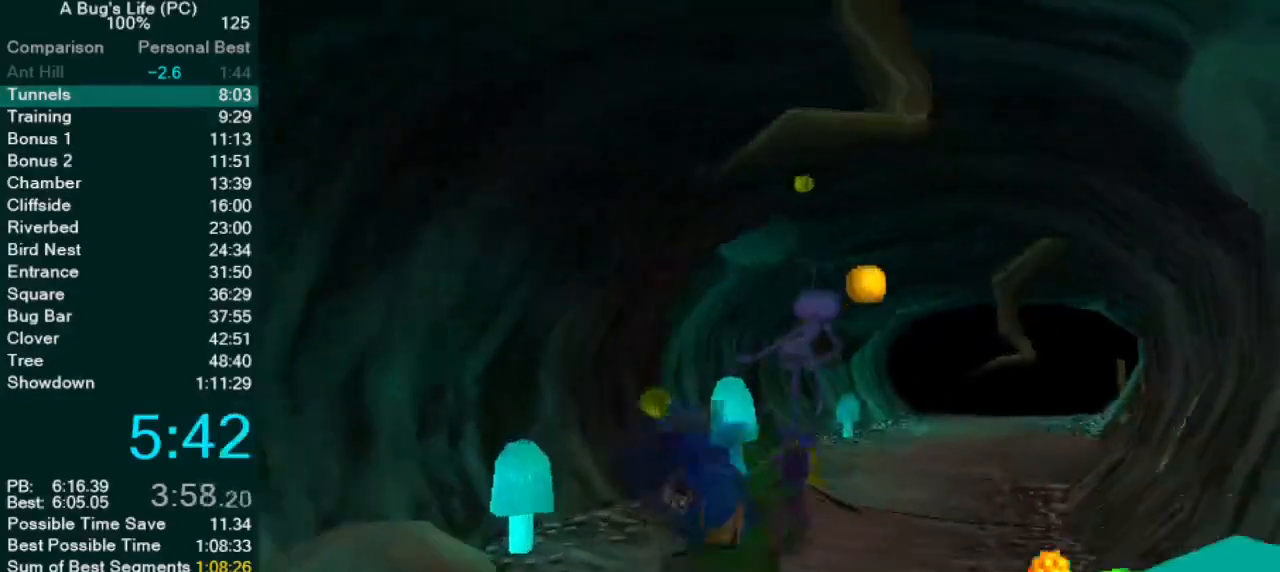
{"dt_ms": 500, "buttons": [], "left_stick": "up-right", "events": [[17, "SQUARE", "up"], [150, "SQUARE", "down"], [267, "SQUARE", "up"]]}
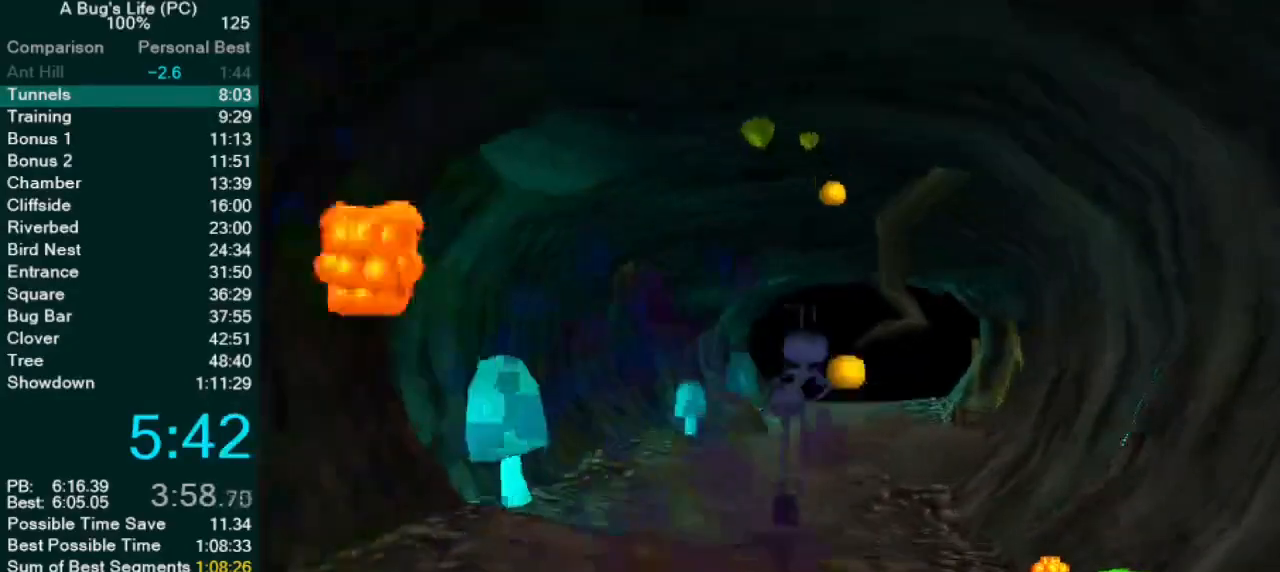
{"dt_ms": 500, "buttons": [], "left_stick": "center", "events": [[83, "SQUARE", "down"], [183, "left_stick", "center"], [200, "SQUARE", "up"], [300, "SQUARE", "down"], [400, "SQUARE", "up"]]}
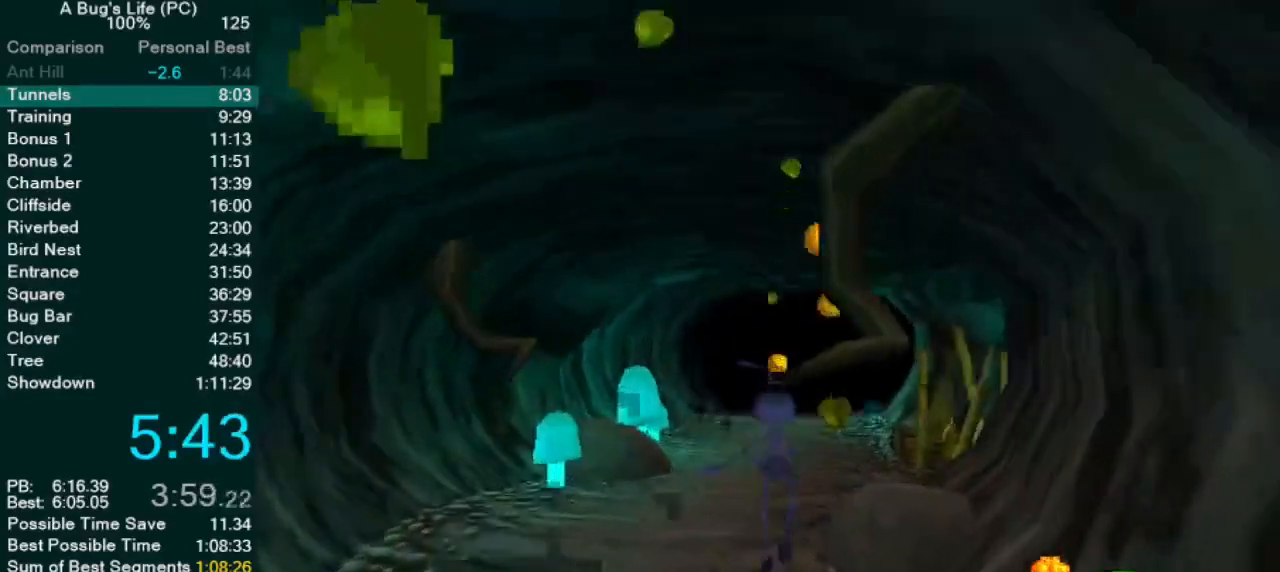
{"dt_ms": 1000, "buttons": [], "left_stick": "up-right"}
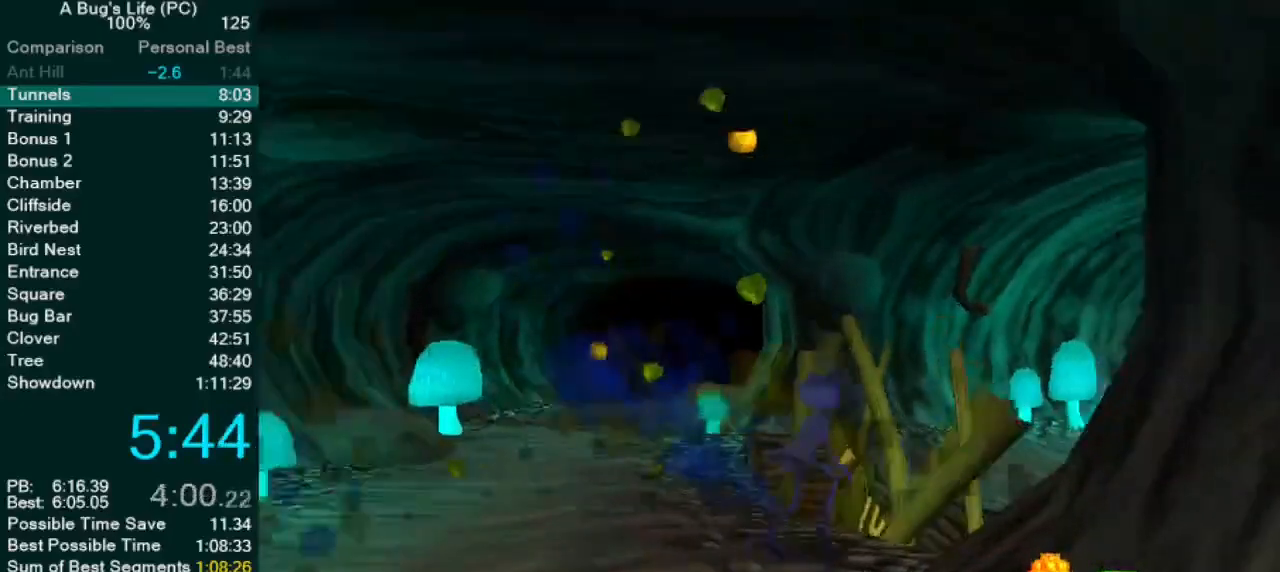
{"dt_ms": 500, "buttons": [], "left_stick": "up-right", "events": [[150, "SQUARE", "down"], [300, "SQUARE", "up"], [433, "SQUARE", "down"], [500, "SQUARE", "up"]]}
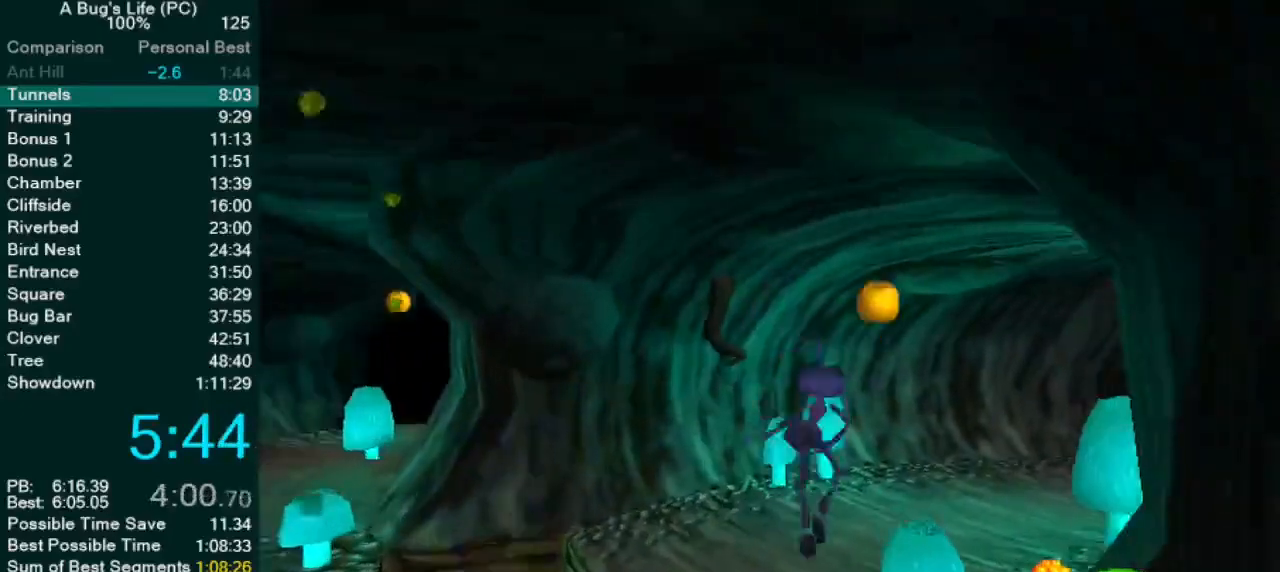
{"dt_ms": 500, "buttons": ["SQUARE"], "left_stick": "up-right", "events": [[433, "SQUARE", "down"]]}
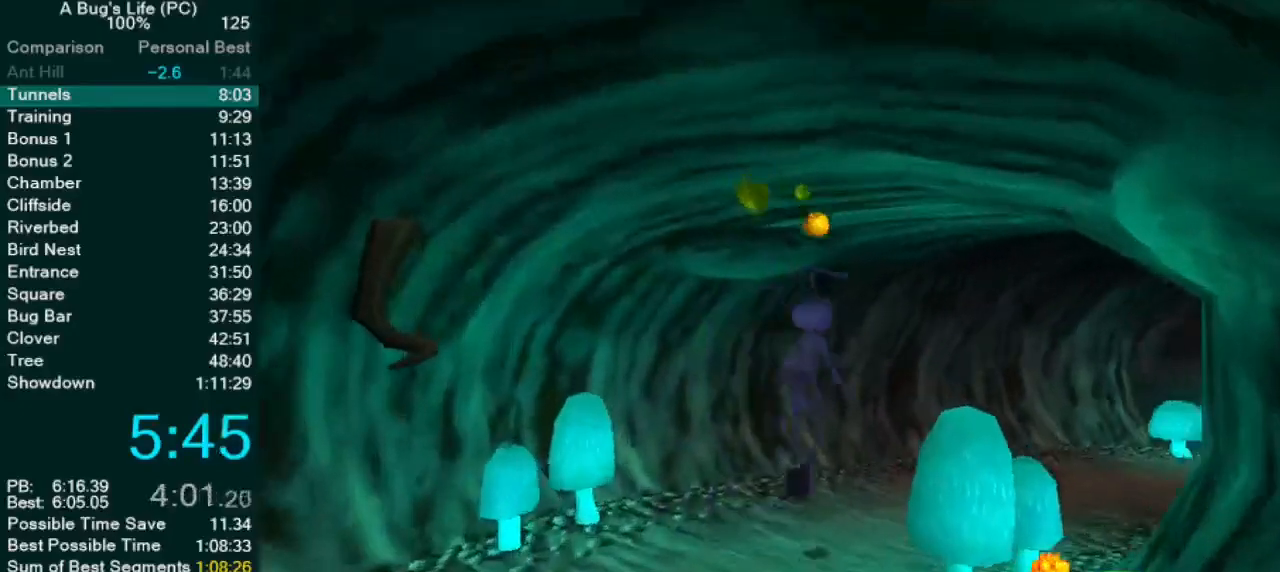
{"dt_ms": 500, "buttons": [], "left_stick": "up-right", "events": [[83, "SQUARE", "up"]]}
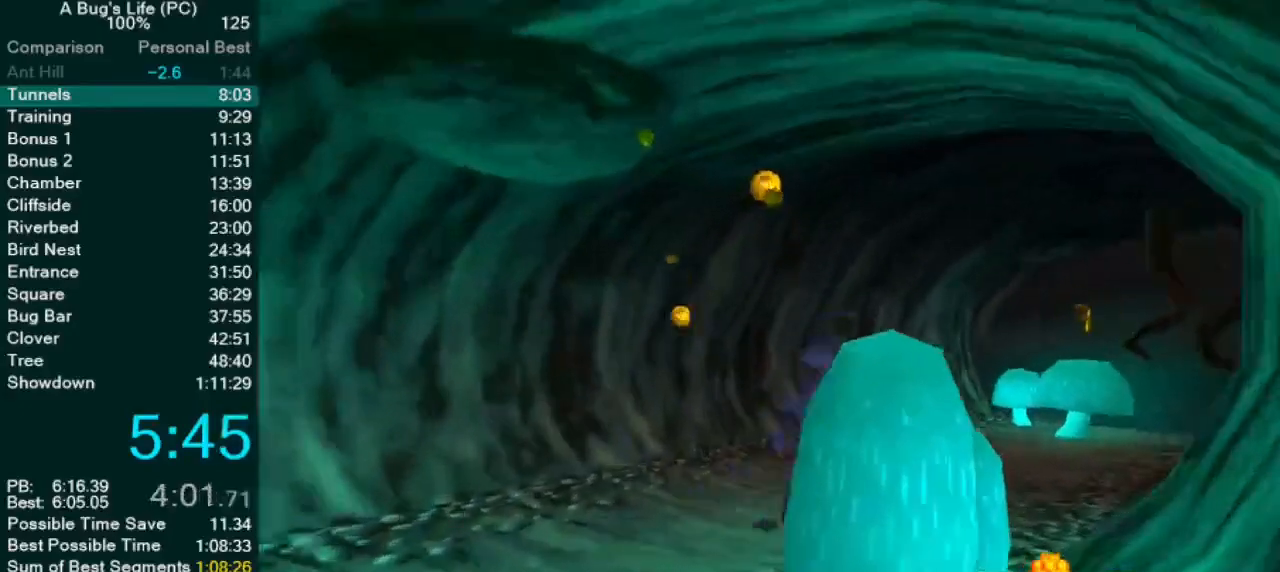
{"dt_ms": 500, "buttons": [], "left_stick": "up-right", "events": [[133, "SQUARE", "down"], [383, "SQUARE", "up"]]}
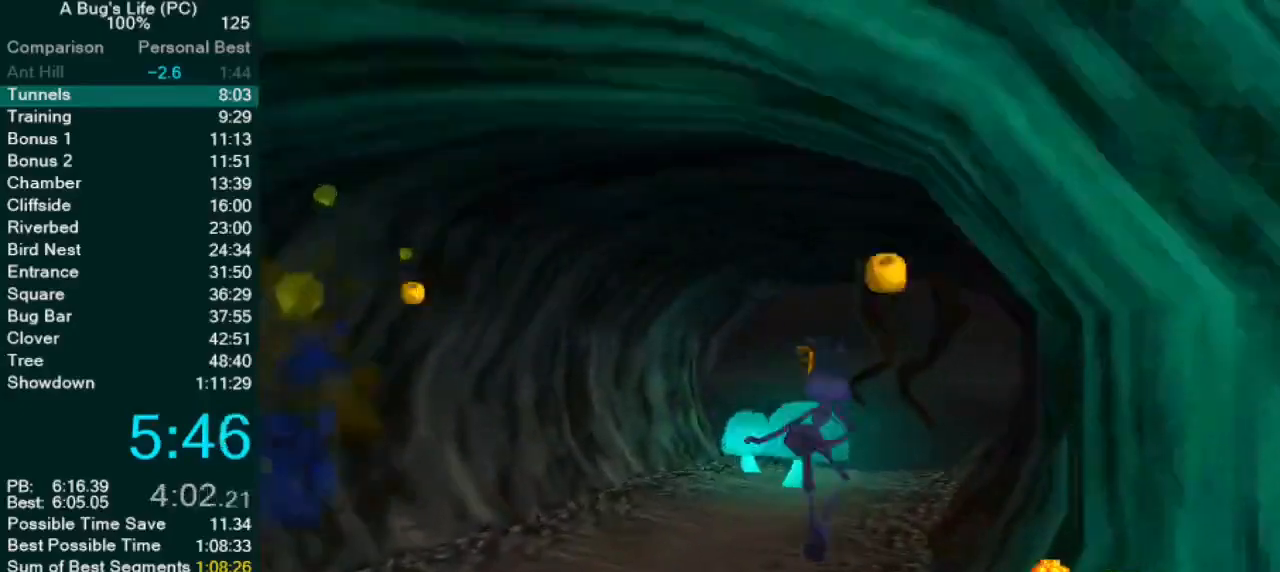
{"dt_ms": 500, "buttons": [], "left_stick": "up-right", "events": []}
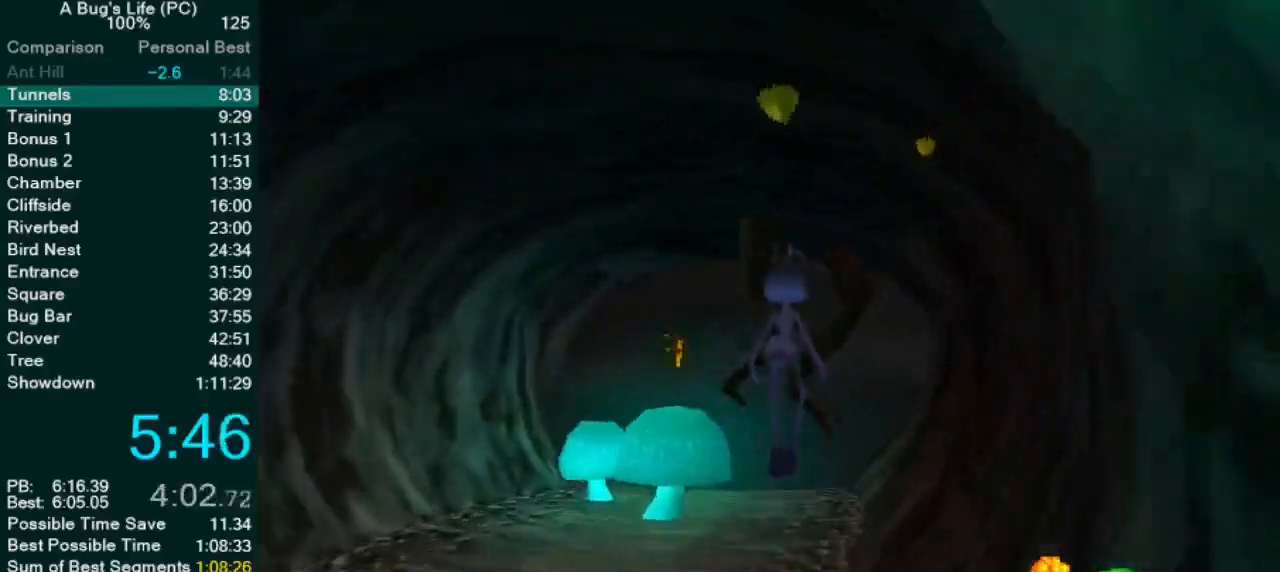
{"dt_ms": 500, "buttons": ["SQUARE"], "left_stick": "up-left", "events": [[33, "left_stick", "center"], [450, "SQUARE", "down"], [450, "left_stick", "up-left"]]}
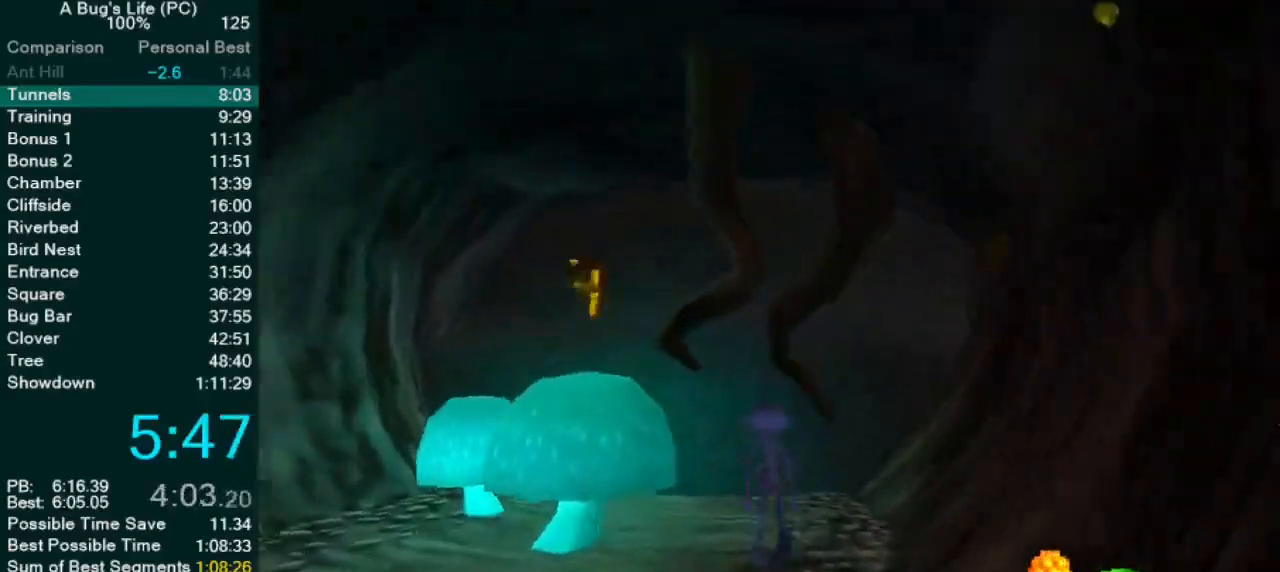
{"dt_ms": 500, "buttons": ["SQUARE"], "left_stick": "center", "events": [[50, "SQUARE", "up"], [117, "SQUARE", "down"], [117, "left_stick", "center"], [233, "SQUARE", "up"], [333, "SQUARE", "down"], [400, "SQUARE", "up"], [500, "SQUARE", "down"]]}
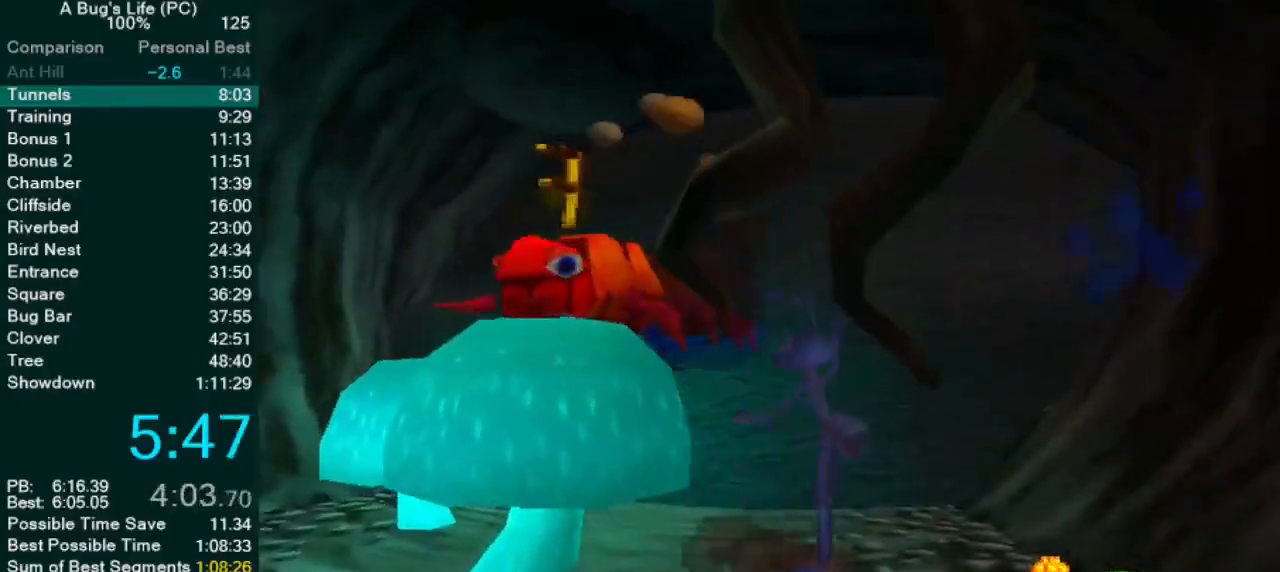
{"dt_ms": 500, "buttons": [], "left_stick": "left", "events": [[100, "SQUARE", "up"], [133, "left_stick", "left"], [183, "SQUARE", "down"], [267, "SQUARE", "up"]]}
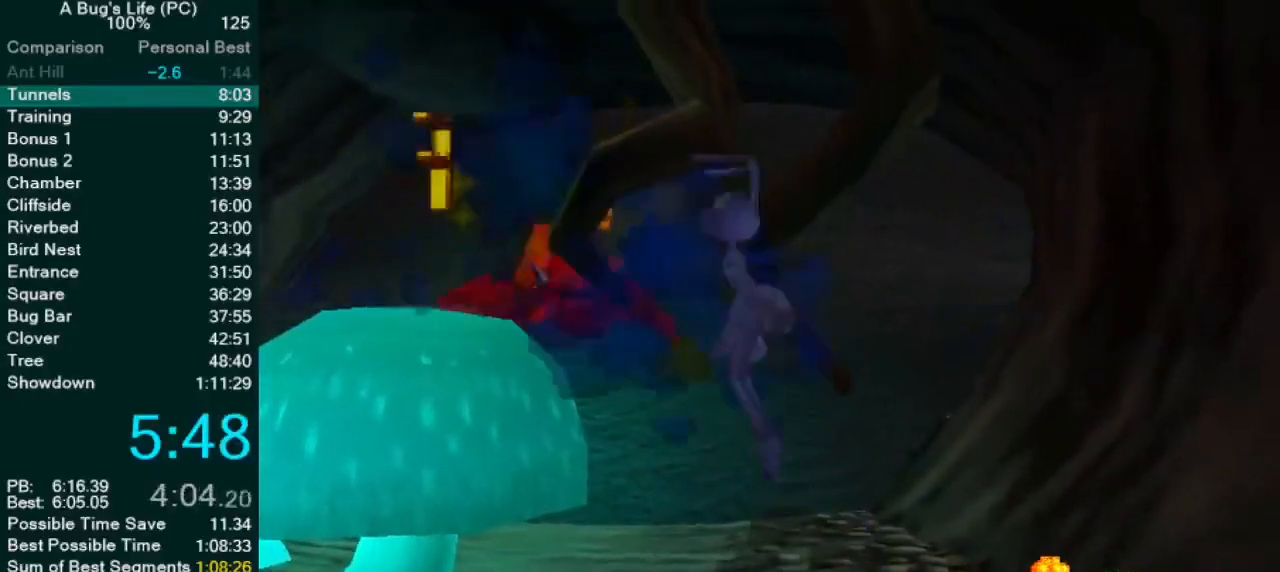
{"dt_ms": 500, "buttons": [], "left_stick": "down-left", "events": [[333, "left_stick", "down-left"]]}
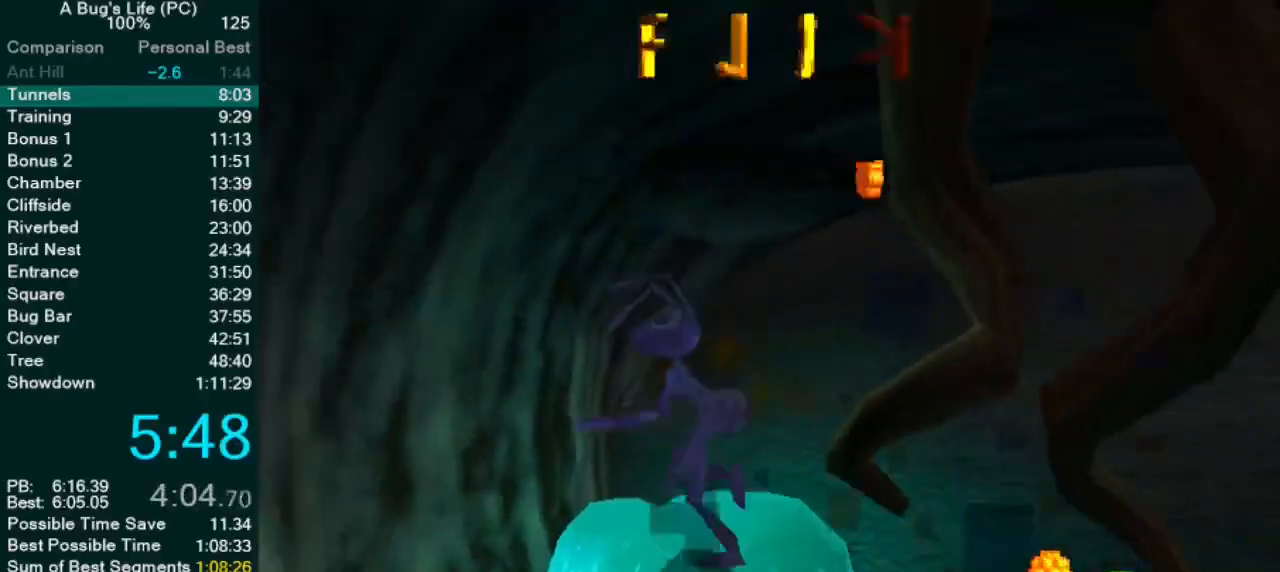
{"dt_ms": 500, "buttons": [], "left_stick": "down-left", "events": []}
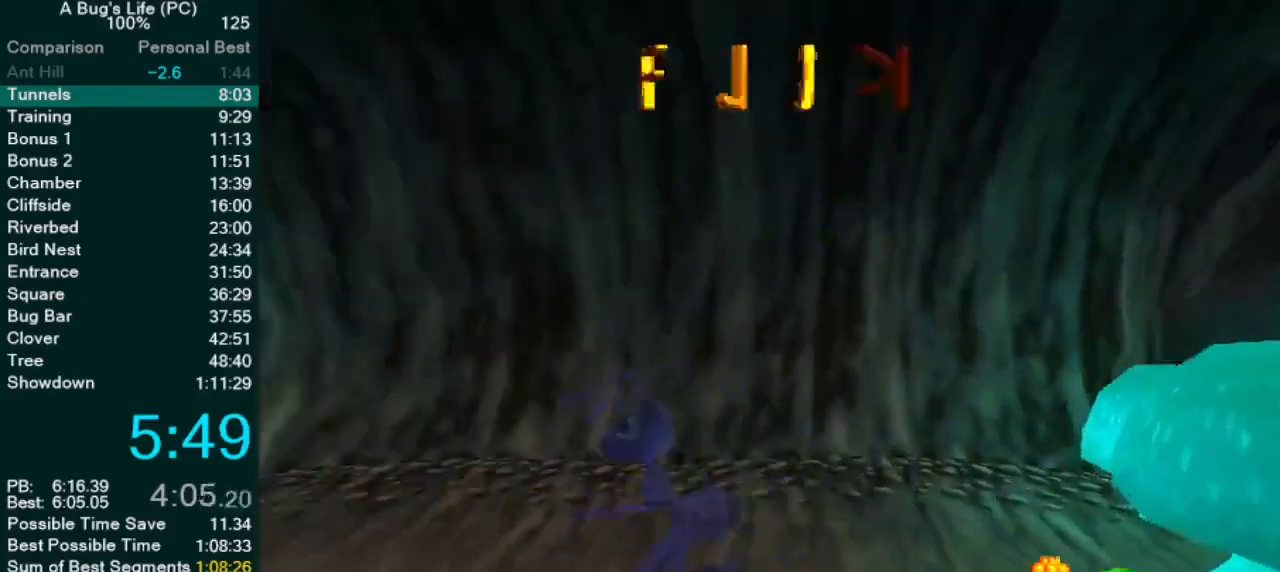
{"dt_ms": 500, "buttons": [], "left_stick": "left", "events": [[67, "left_stick", "left"], [167, "SQUARE", "down"], [267, "SQUARE", "up"], [367, "SQUARE", "down"], [467, "SQUARE", "up"]]}
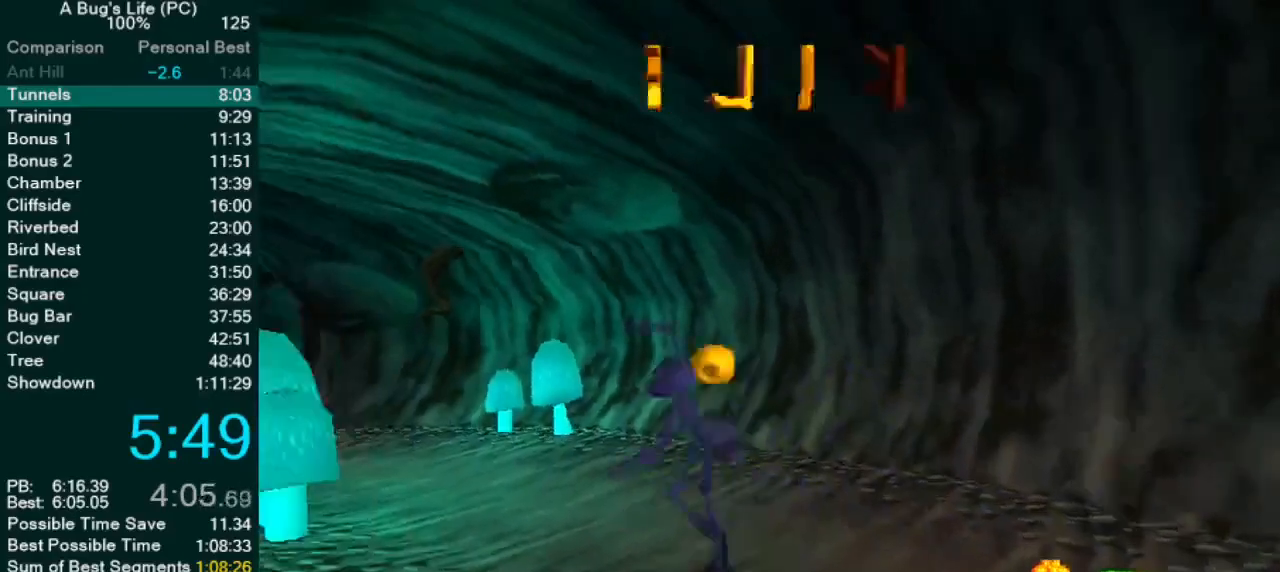
{"dt_ms": 500, "buttons": [], "left_stick": "left", "events": [[167, "SQUARE", "down"], [333, "SQUARE", "up"], [400, "SQUARE", "down"], [500, "SQUARE", "up"]]}
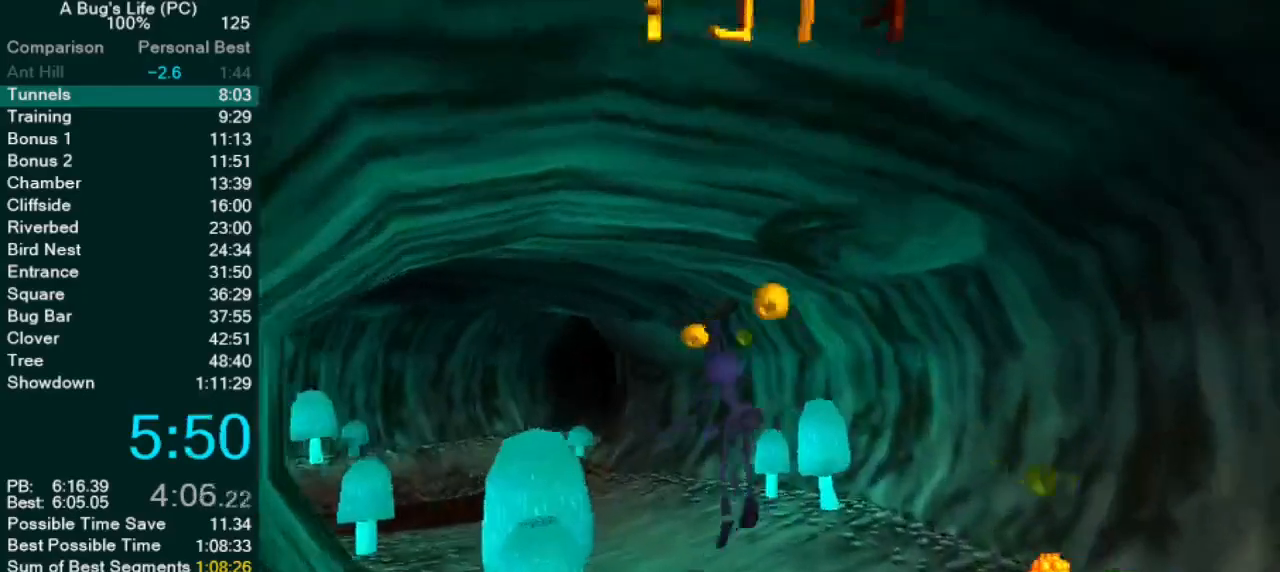
{"dt_ms": 500, "buttons": ["SQUARE"], "left_stick": "left", "events": [[167, "left_stick", "center"], [217, "left_stick", "left"], [400, "SQUARE", "down"]]}
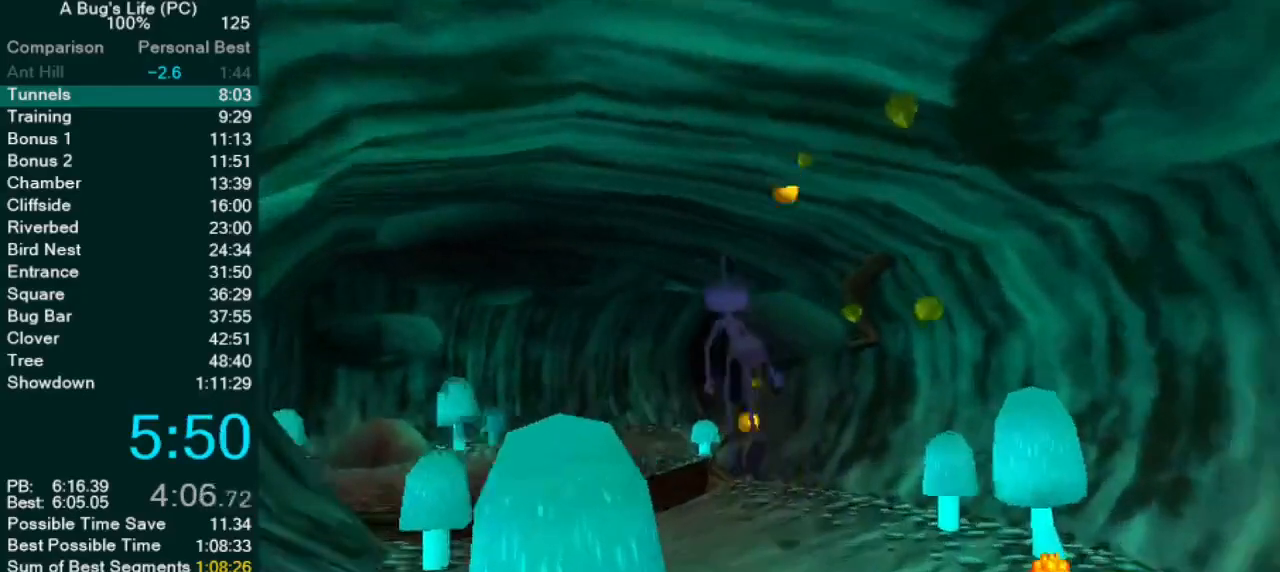
{"dt_ms": 500, "buttons": [], "left_stick": "center", "events": [[50, "SQUARE", "up"], [150, "SQUARE", "down"], [233, "left_stick", "center"], [250, "SQUARE", "up"], [333, "SQUARE", "down"], [333, "left_stick", "left"], [383, "left_stick", "center"], [417, "SQUARE", "up"]]}
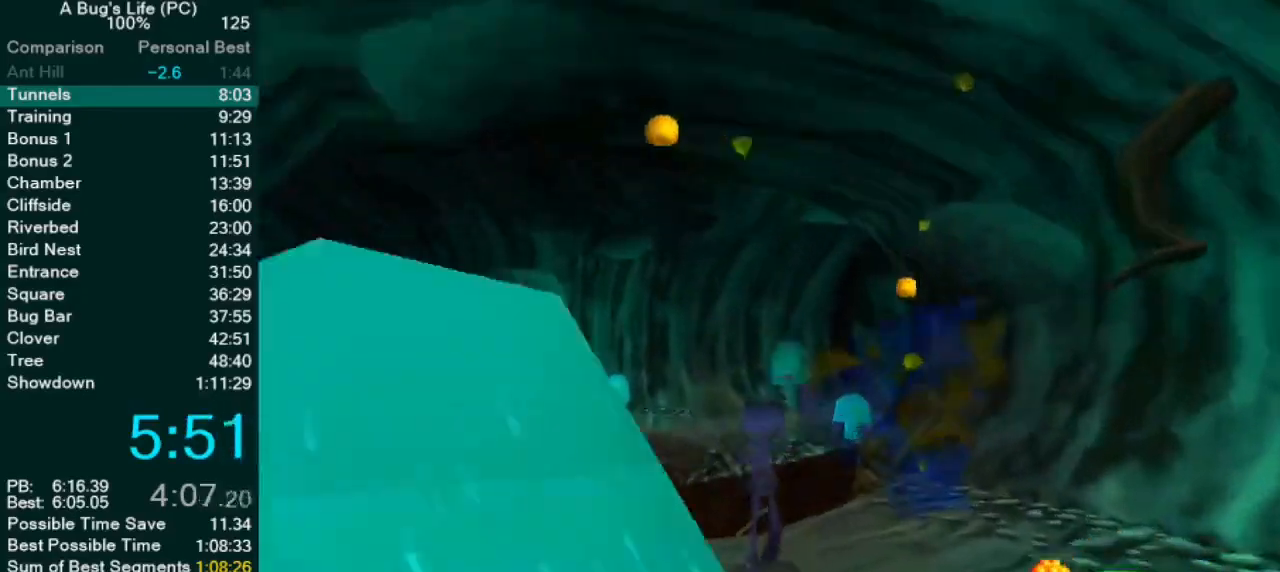
{"dt_ms": 500, "buttons": [], "left_stick": "center", "events": [[233, "SQUARE", "down"], [400, "SQUARE", "up"]]}